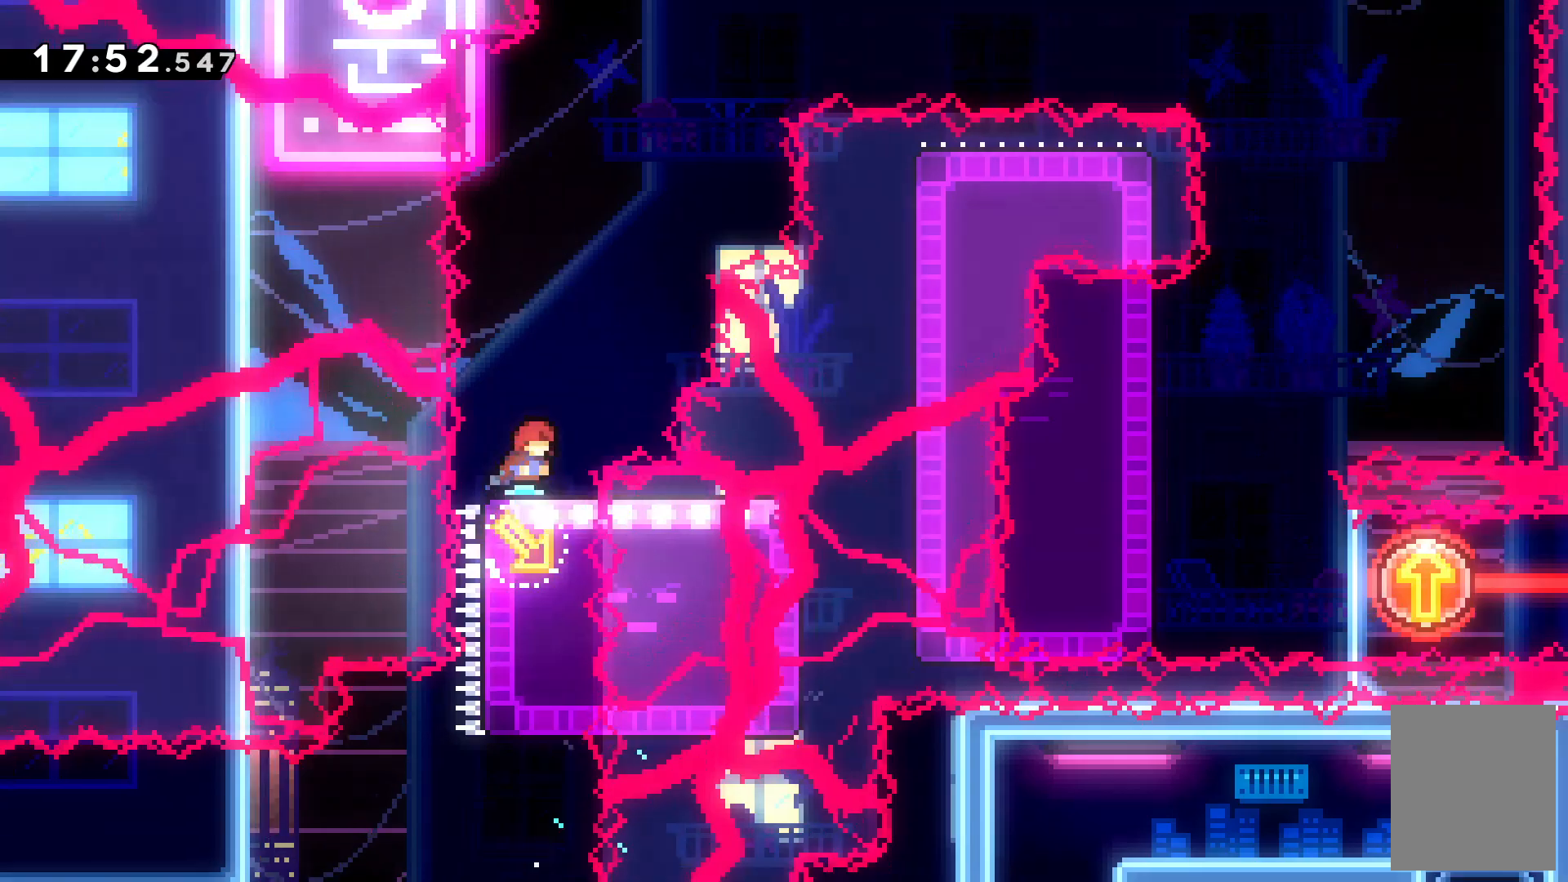
Gameplay with keyboard; each line is a JSON object with the keys held at the frame after it. "events" lists presses ("down") and releases ("up") of "c", "down", "escape", "left", "right", "tilde", "up", "x" and "z" between this image and that frame as [ms after this image, input, new state], when the widget could be followed in between. No other keys are recorded. Mouse input is not recorded.
{"keys": ["c", "right"], "events": [[200, "c", "down"], [234, "down", "up"], [334, "x", "up"]]}
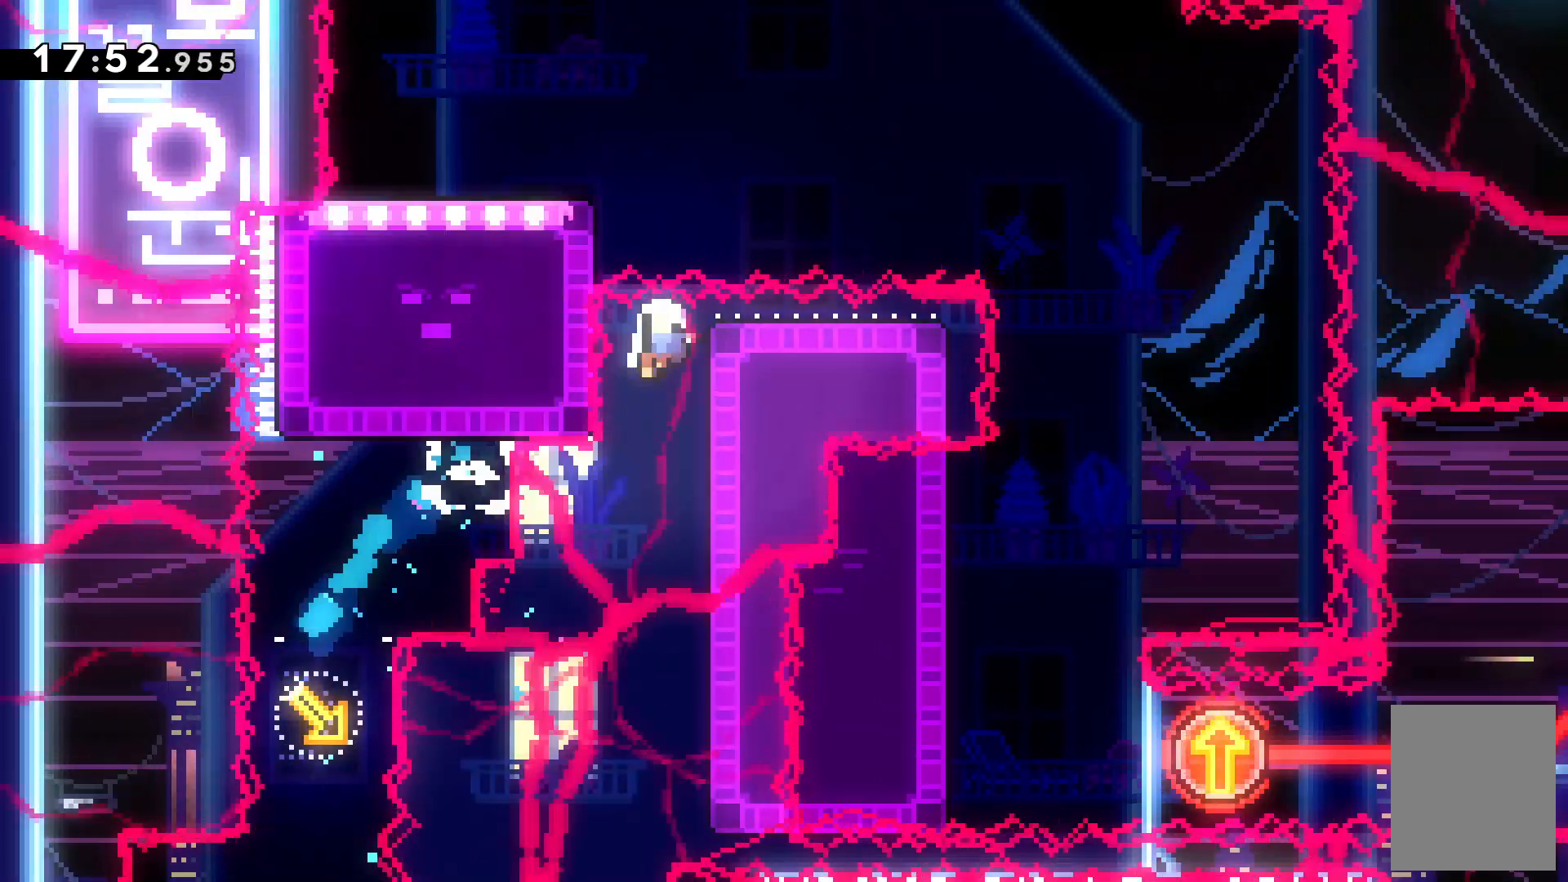
{"keys": []}
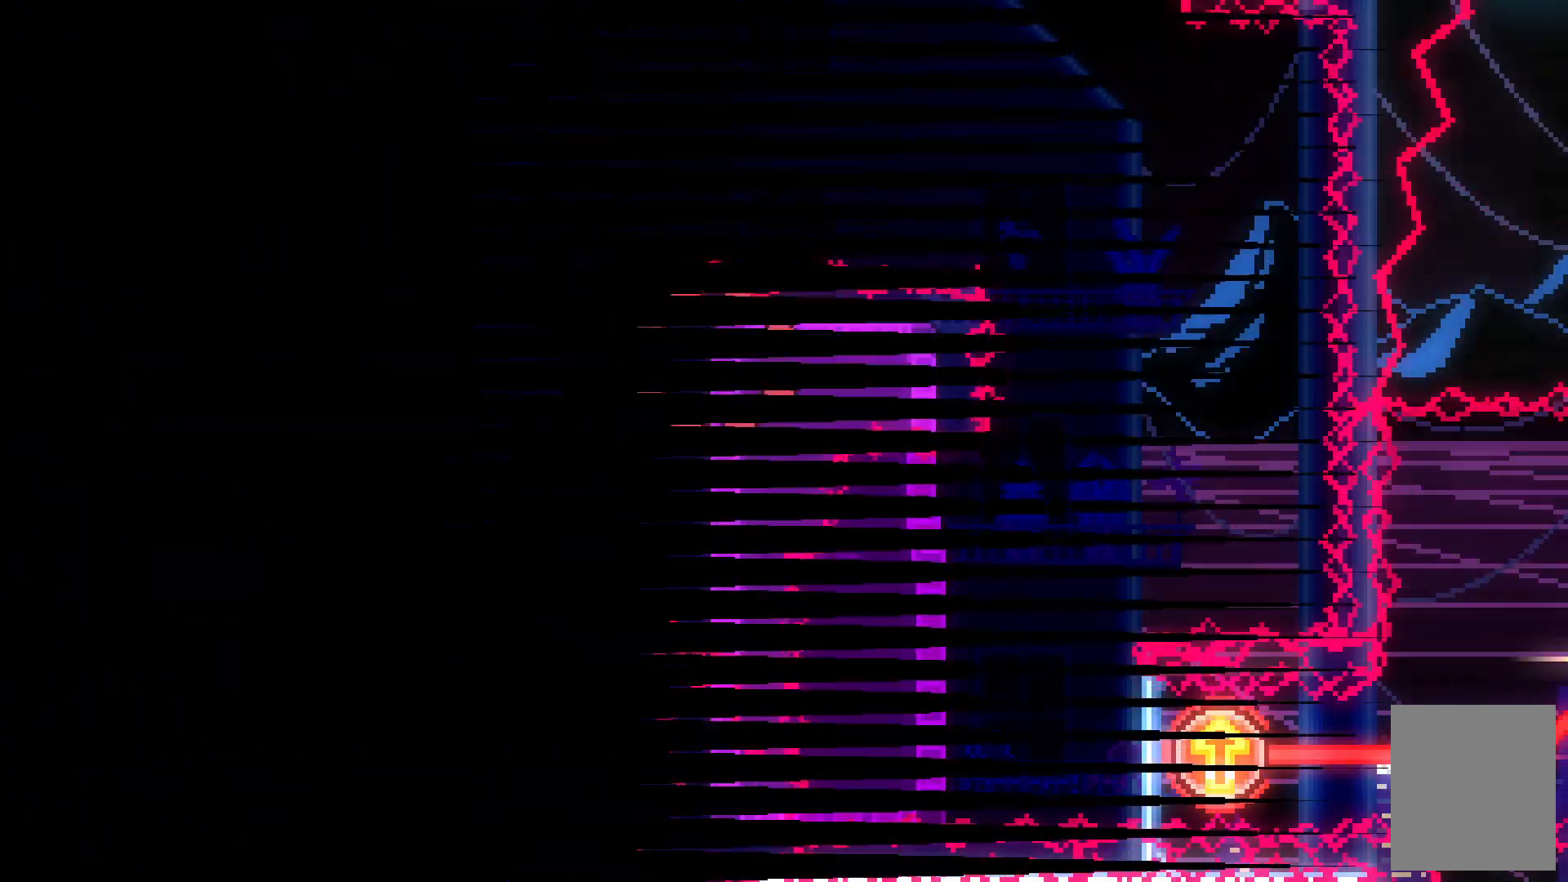
{"keys": [], "events": []}
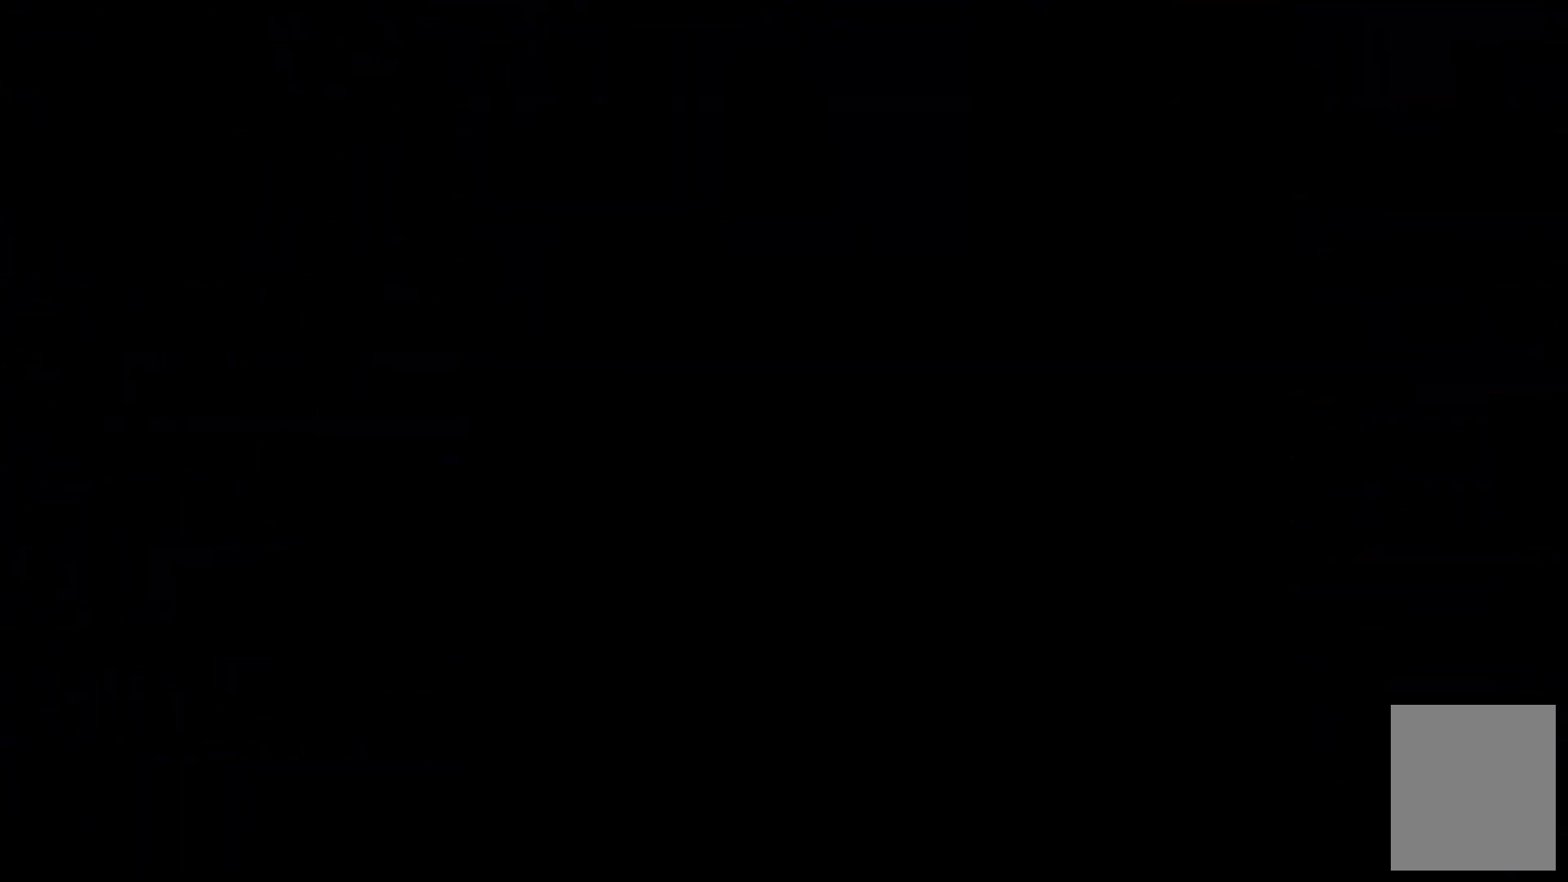
{"keys": [], "events": []}
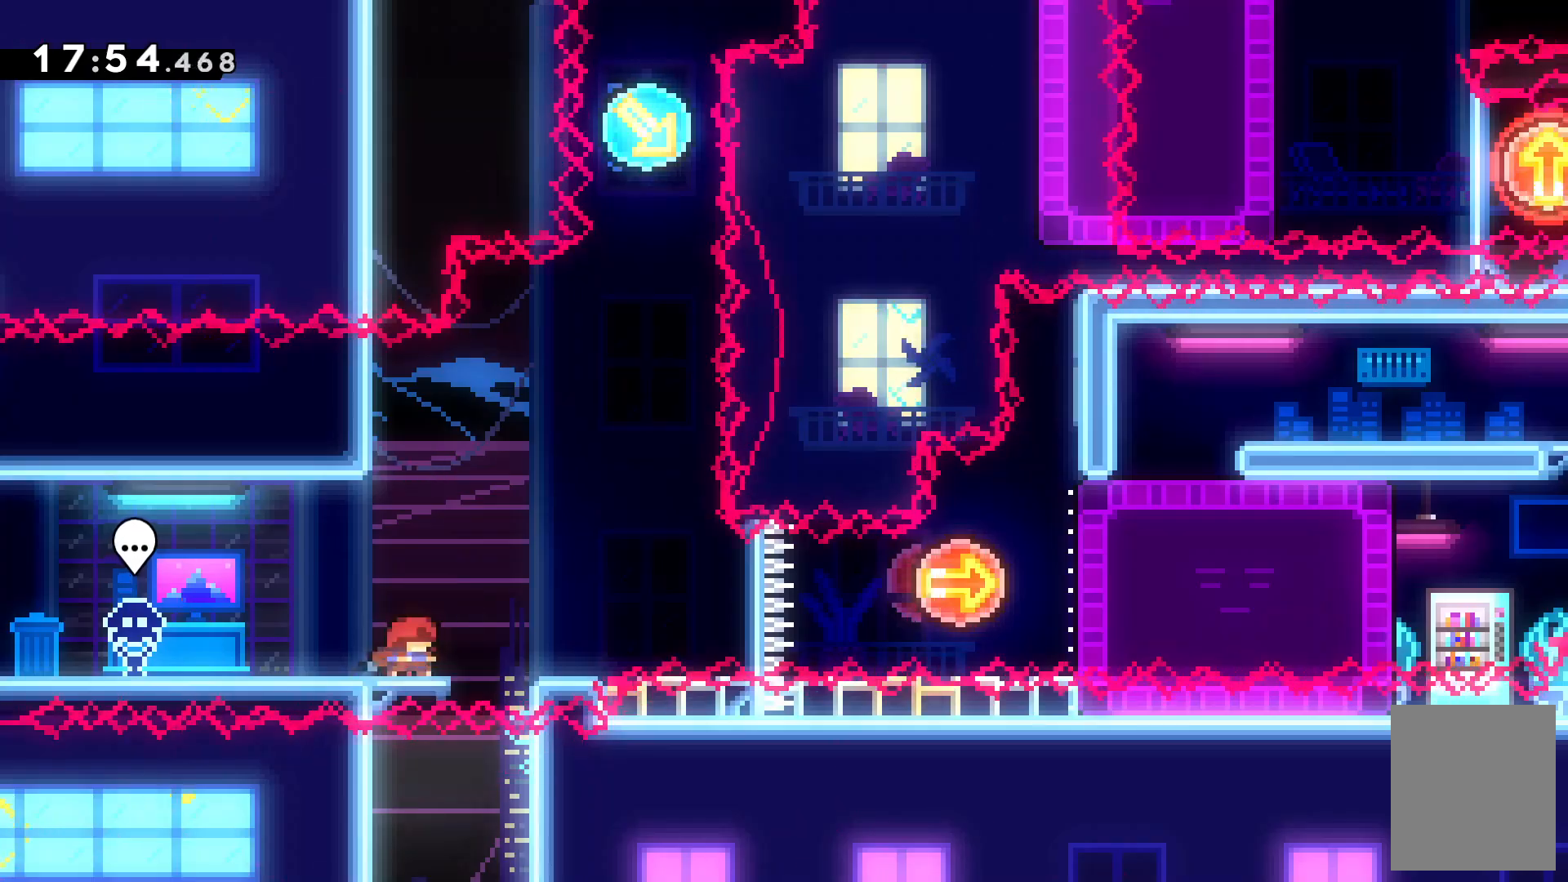
{"keys": ["right"], "events": [[434, "right", "down"]]}